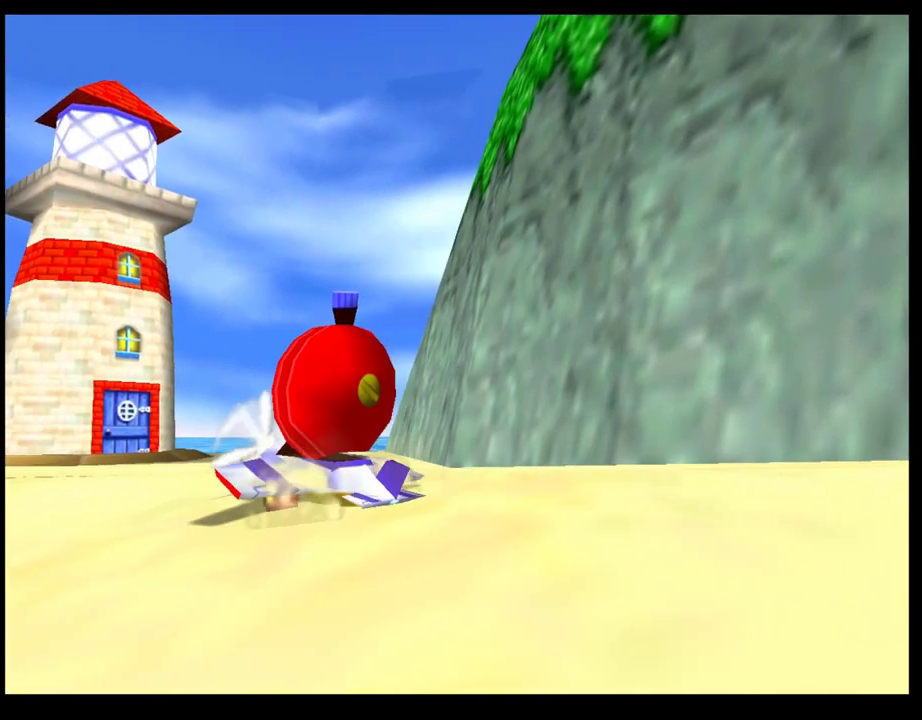
Gameplay with a controller (PlayStation layout); each line is a JSON object with the inputs held at the frame after it. "events" lists button and stick changes between this image and that frame as [ms after this image, input, new state], when the widget could be followed in between. Not read: R3 right_stick.
{"buttons": ["CROSS"], "left_stick": "center", "events": [[67, "CROSS", "down"], [117, "CROSS", "up"], [217, "CROSS", "down"], [283, "CROSS", "up"], [350, "CROSS", "down"], [417, "CROSS", "up"], [500, "CROSS", "down"]]}
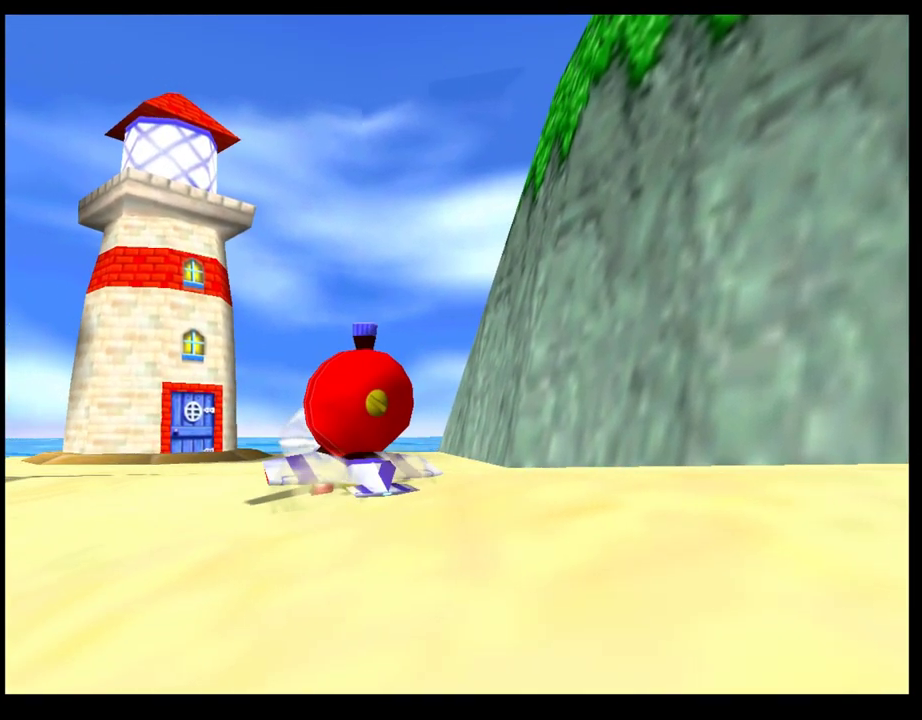
{"buttons": [], "left_stick": "center", "events": [[83, "CROSS", "up"], [167, "CROSS", "down"], [217, "CROSS", "up"]]}
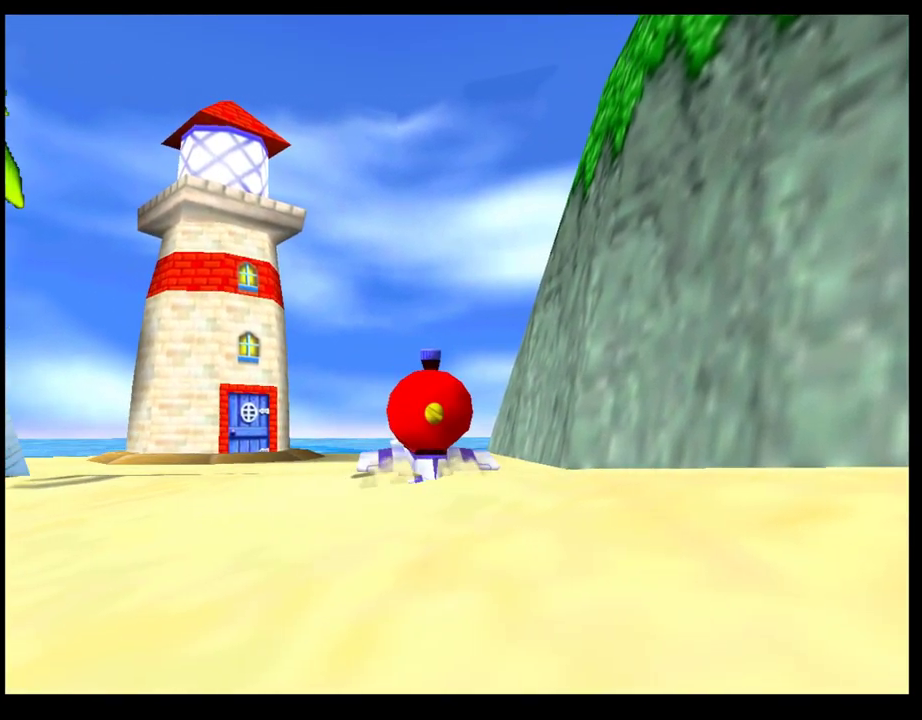
{"buttons": ["CROSS"], "left_stick": "center", "events": [[183, "CROSS", "down"], [250, "CROSS", "up"], [350, "CROSS", "down"], [433, "CROSS", "up"], [483, "CROSS", "down"]]}
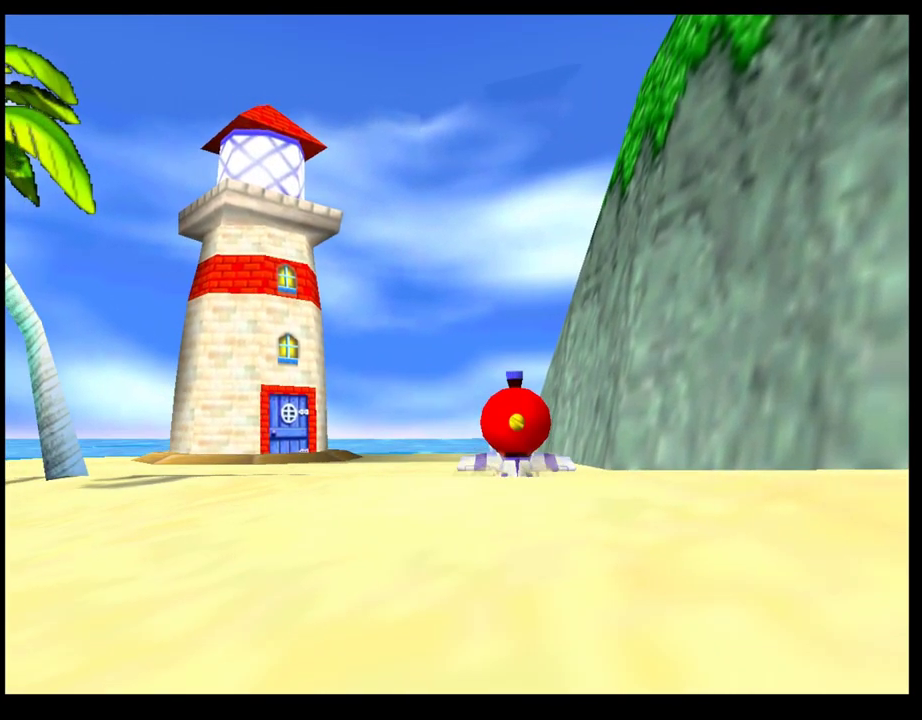
{"buttons": ["CROSS"], "left_stick": "center", "events": [[83, "CROSS", "up"], [150, "CROSS", "down"], [233, "CROSS", "up"], [317, "CROSS", "down"], [367, "CROSS", "up"], [450, "CROSS", "down"]]}
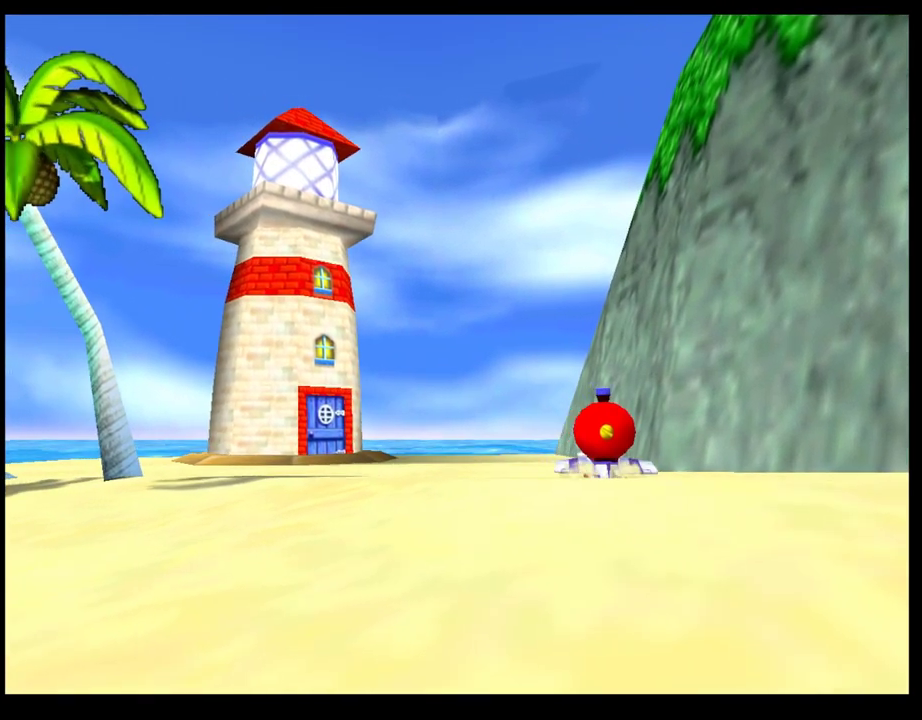
{"buttons": [], "left_stick": "center", "events": [[17, "CROSS", "up"], [117, "CROSS", "down"], [200, "CROSS", "up"], [317, "CROSS", "down"], [383, "CROSS", "up"]]}
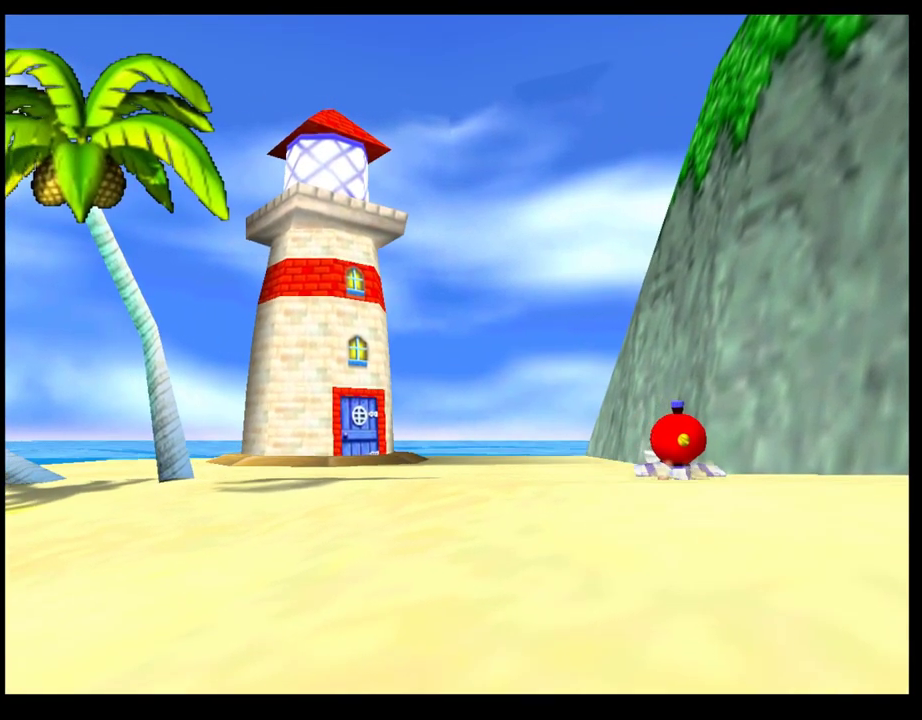
{"buttons": [], "left_stick": "center", "events": [[100, "CROSS", "down"], [200, "CROSS", "up"], [283, "CROSS", "down"], [350, "CROSS", "up"], [450, "CROSS", "down"], [500, "CROSS", "up"]]}
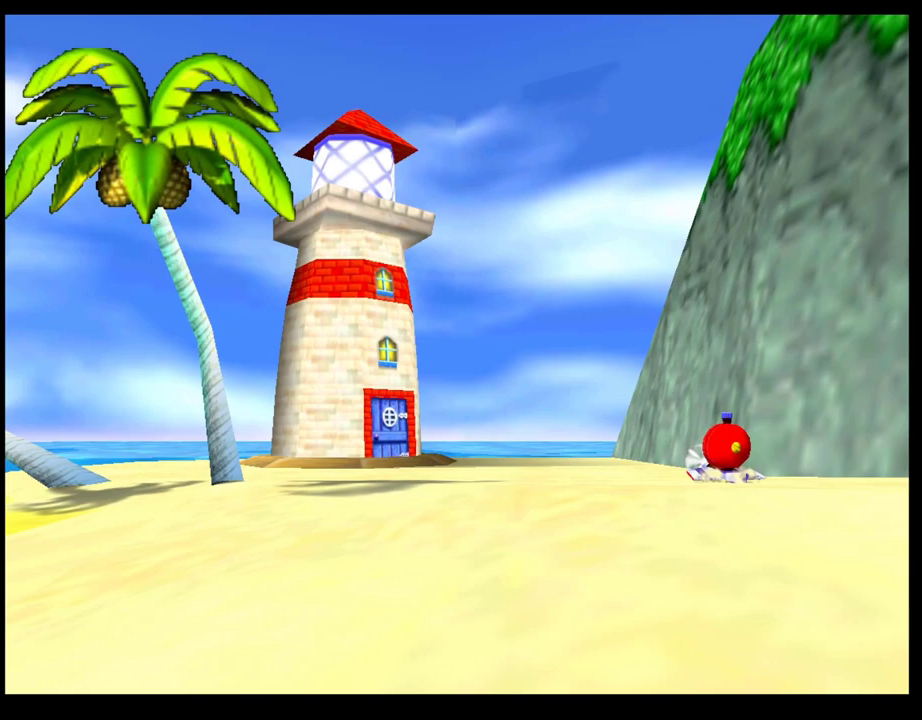
{"buttons": [], "left_stick": "center", "events": [[100, "CROSS", "down"], [150, "CROSS", "up"], [250, "CROSS", "down"], [317, "CROSS", "up"], [400, "CROSS", "down"], [483, "CROSS", "up"]]}
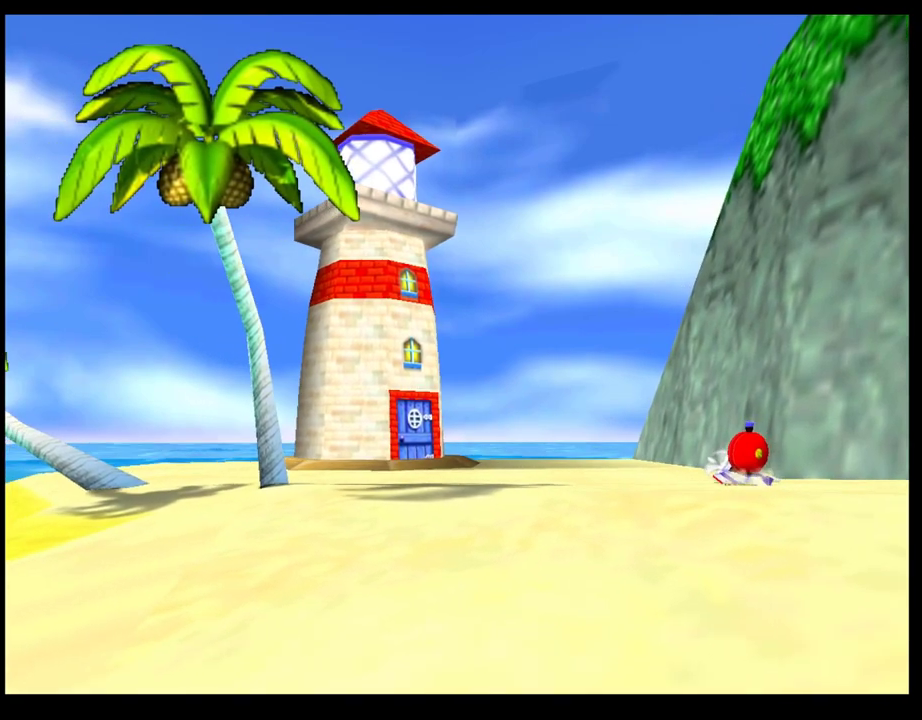
{"buttons": ["CIRCLE"], "left_stick": "center", "events": [[50, "CROSS", "down"], [133, "CROSS", "up"], [217, "CROSS", "down"], [317, "CROSS", "up"], [417, "CIRCLE", "down"]]}
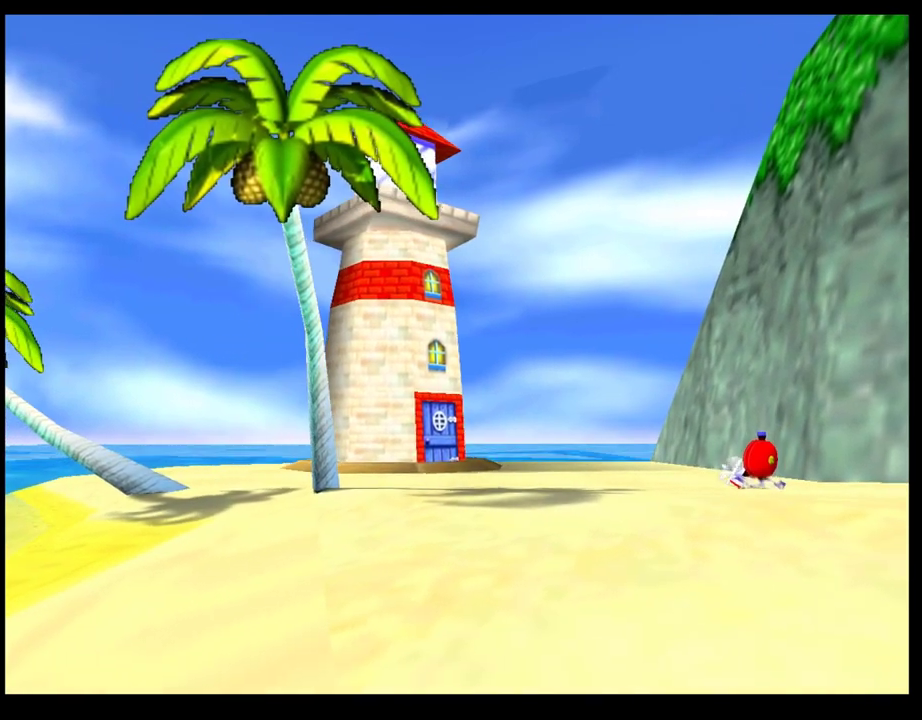
{"buttons": ["CROSS"], "left_stick": "center", "events": [[17, "CIRCLE", "up"], [117, "CROSS", "down"], [200, "CROSS", "up"], [283, "CIRCLE", "down"], [367, "CIRCLE", "up"], [450, "CROSS", "down"]]}
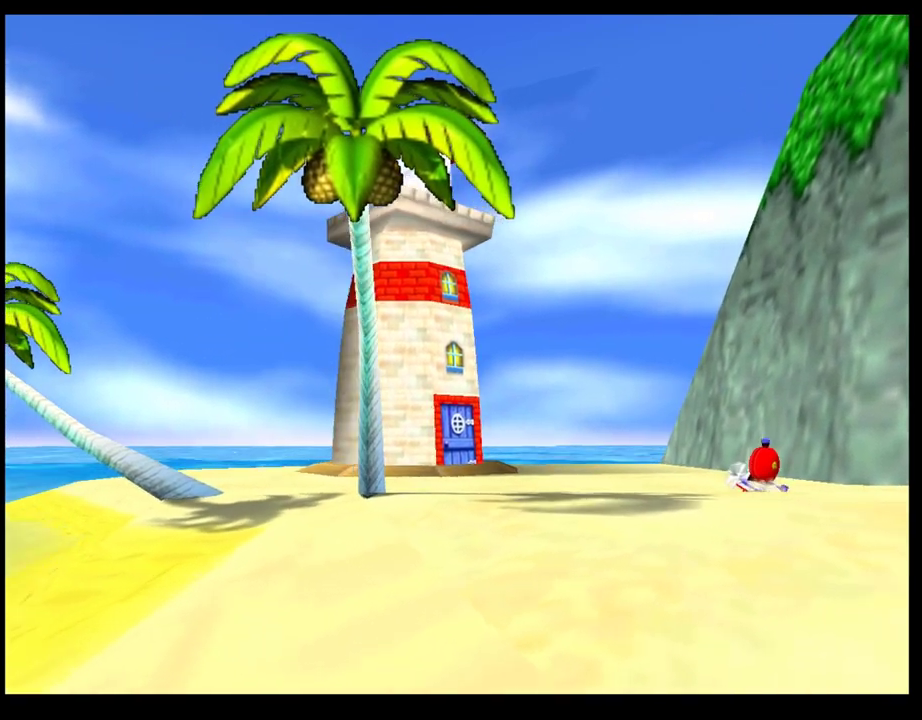
{"buttons": [], "left_stick": "center", "events": [[33, "CROSS", "up"]]}
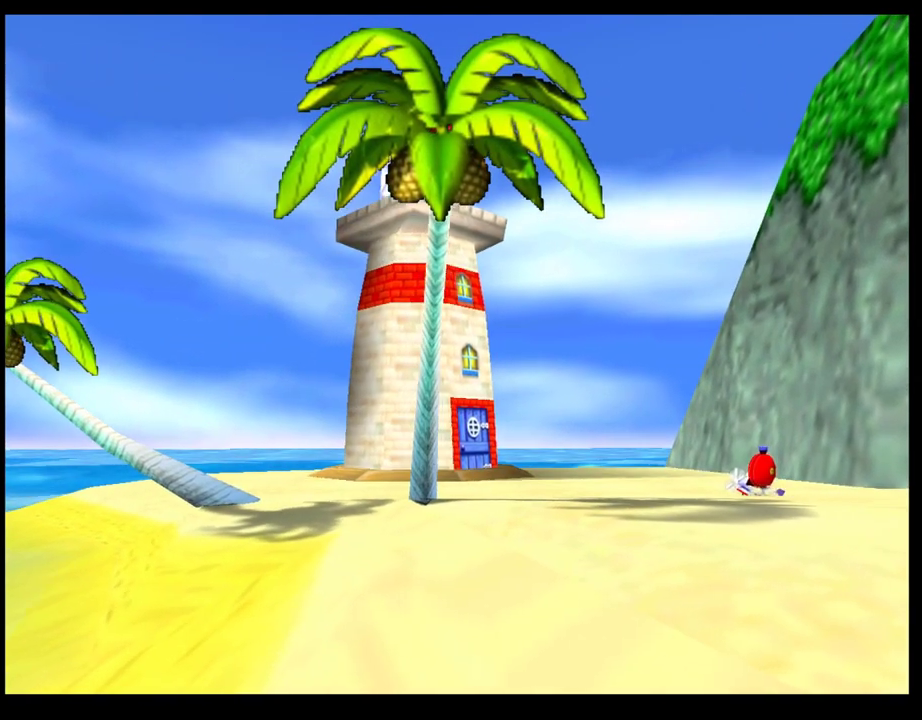
{"buttons": [], "left_stick": "center", "events": []}
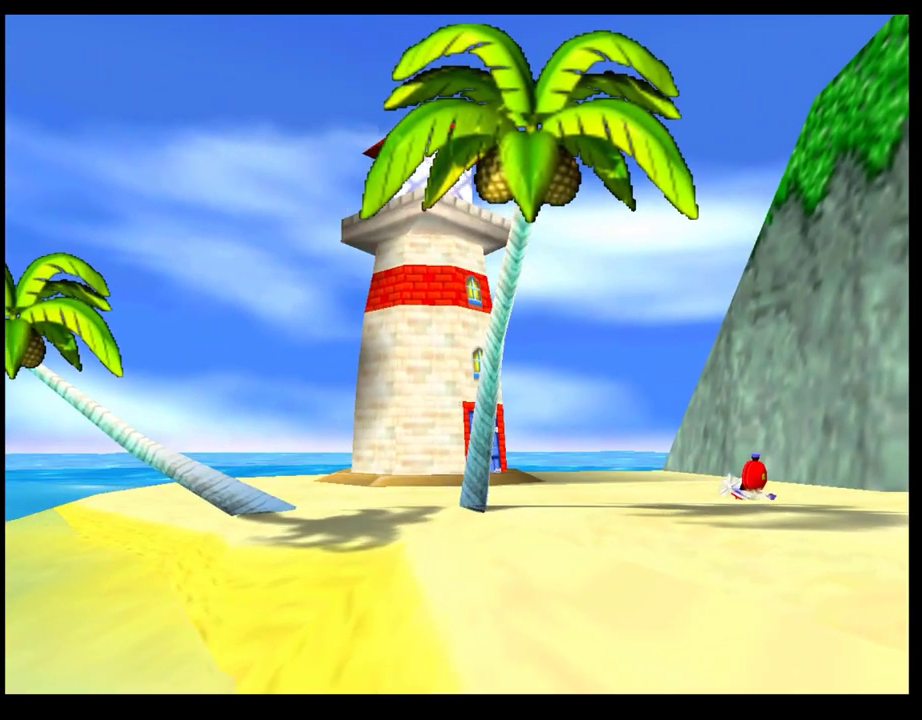
{"buttons": [], "left_stick": "center", "events": []}
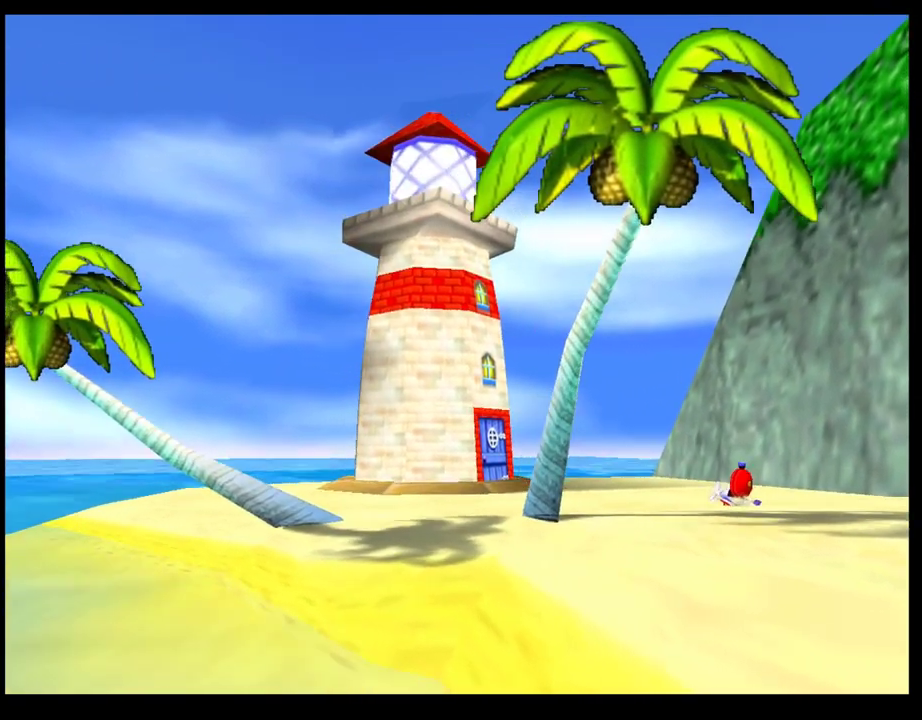
{"buttons": [], "left_stick": "center", "events": []}
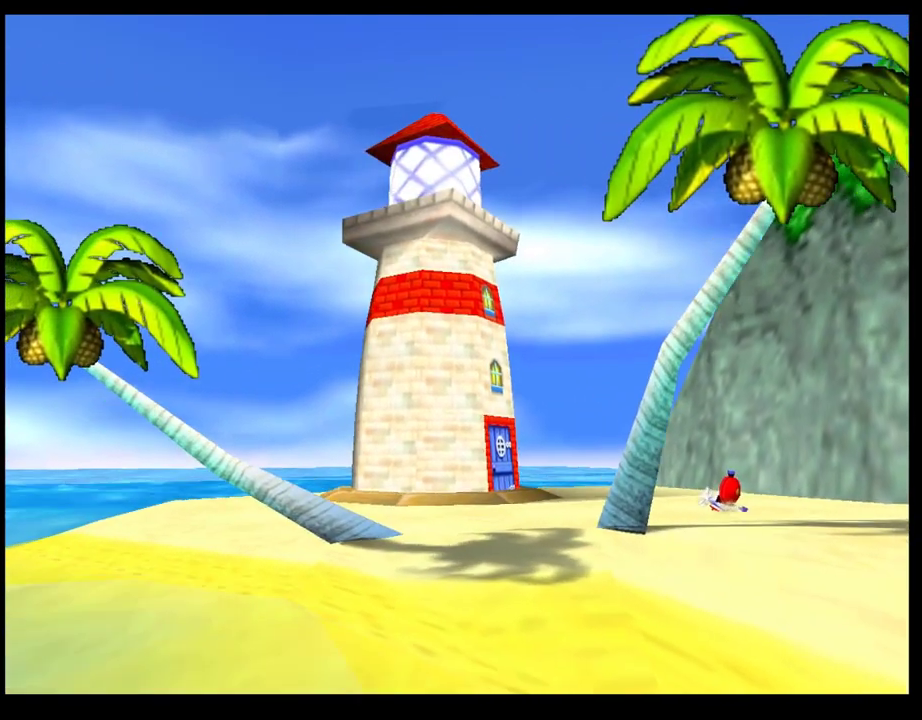
{"buttons": ["CROSS"], "left_stick": "center", "events": [[183, "CROSS", "down"], [250, "CROSS", "up"], [317, "CROSS", "down"], [417, "CROSS", "up"], [500, "CROSS", "down"]]}
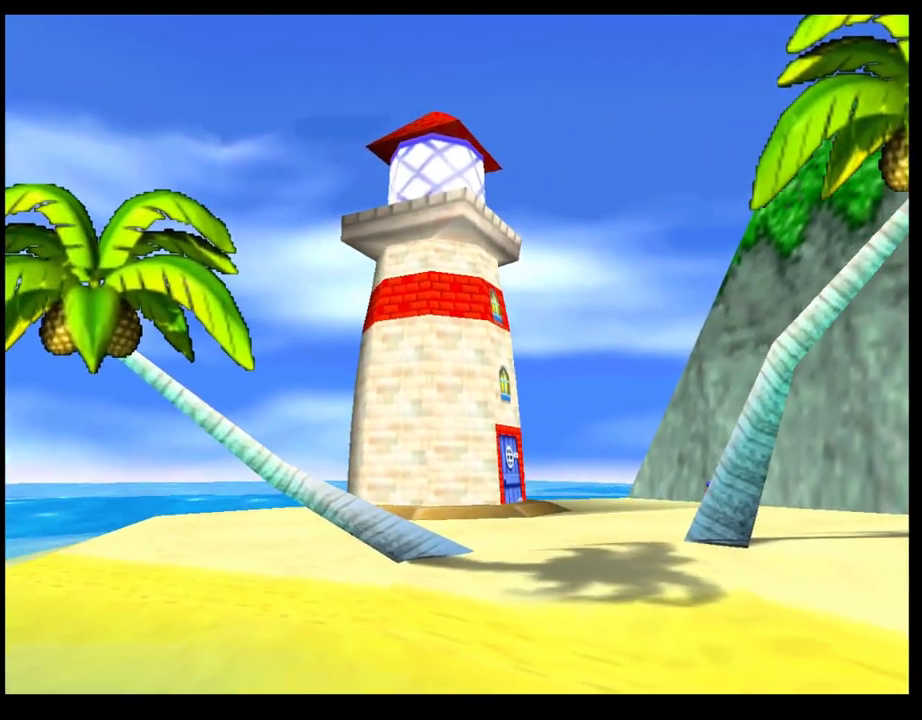
{"buttons": ["CROSS"], "left_stick": "center", "events": [[50, "CROSS", "up"], [117, "CROSS", "down"], [217, "CROSS", "up"], [283, "CROSS", "down"], [333, "CROSS", "up"], [417, "CROSS", "down"]]}
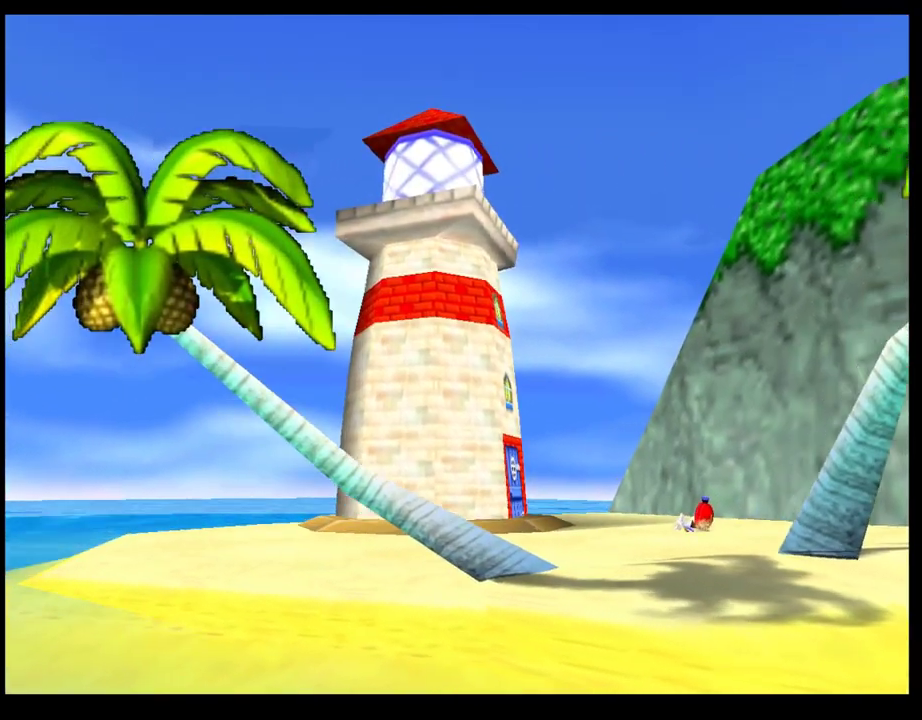
{"buttons": ["CIRCLE"], "left_stick": "center", "events": [[17, "CROSS", "up"], [100, "CROSS", "down"], [150, "CROSS", "up"], [283, "CROSS", "down"], [333, "CROSS", "up"], [483, "CIRCLE", "down"]]}
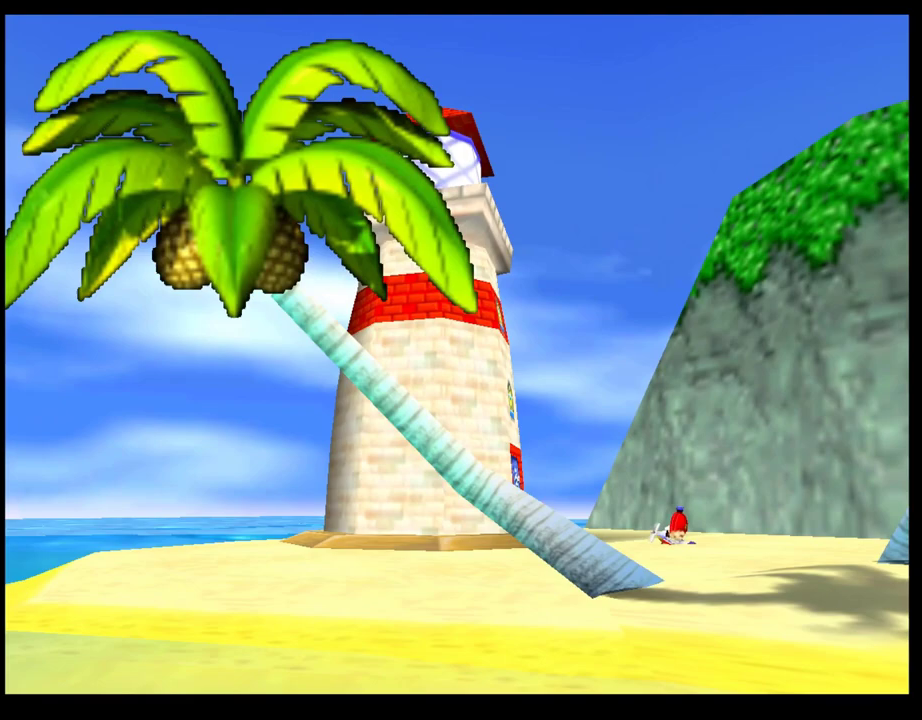
{"buttons": [], "left_stick": "center", "events": [[67, "CIRCLE", "up"], [183, "CROSS", "down"], [233, "CROSS", "up"], [350, "CIRCLE", "down"], [450, "CIRCLE", "up"]]}
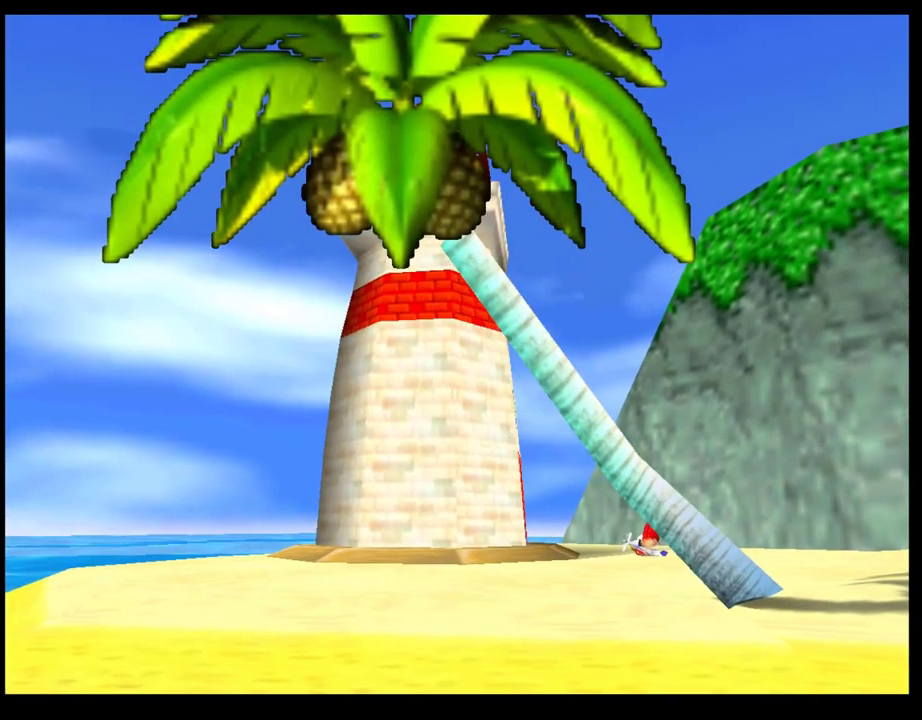
{"buttons": ["CIRCLE"], "left_stick": "center", "events": [[33, "CROSS", "down"], [117, "CROSS", "up"], [217, "CROSS", "down"], [317, "CROSS", "up"], [433, "CIRCLE", "down"]]}
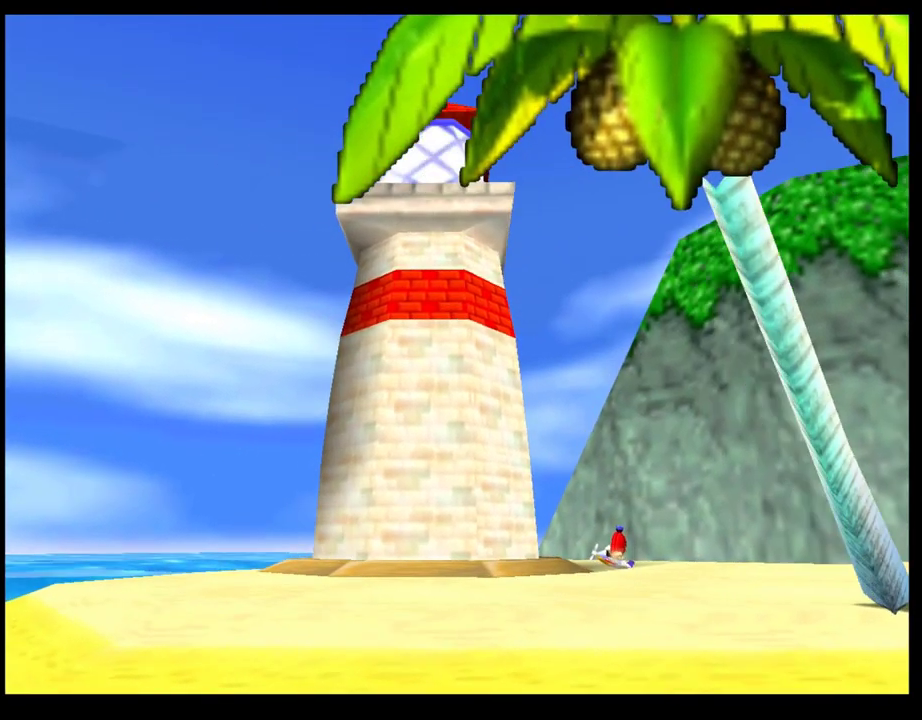
{"buttons": [], "left_stick": "center", "events": [[33, "CIRCLE", "up"], [133, "CROSS", "down"], [217, "CROSS", "up"], [333, "CIRCLE", "down"], [433, "CIRCLE", "up"]]}
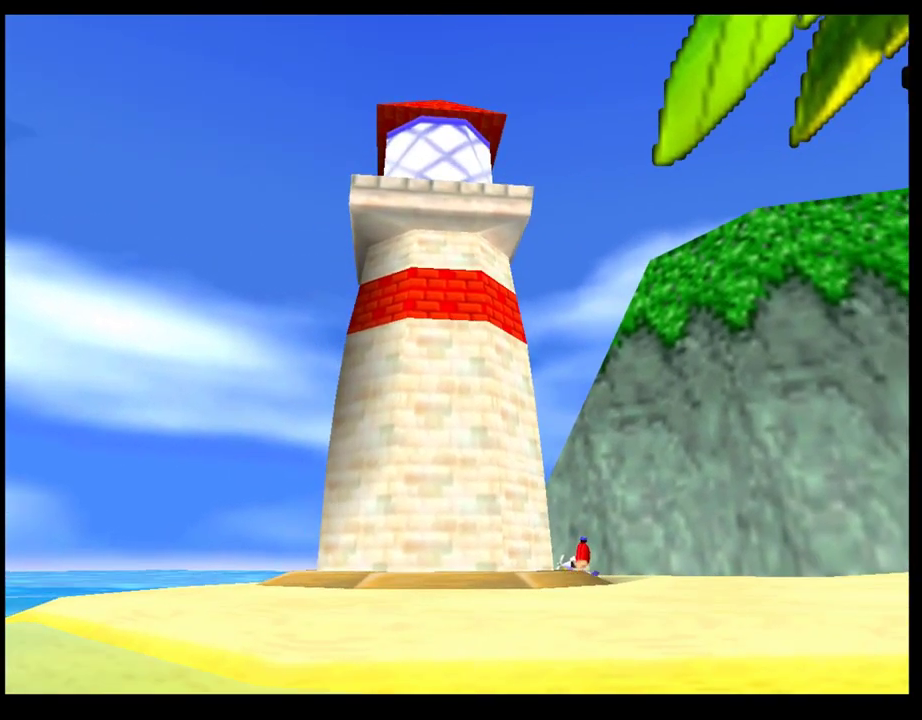
{"buttons": ["CROSS"], "left_stick": "center", "events": [[33, "CROSS", "down"], [133, "CROSS", "up"], [450, "CROSS", "down"]]}
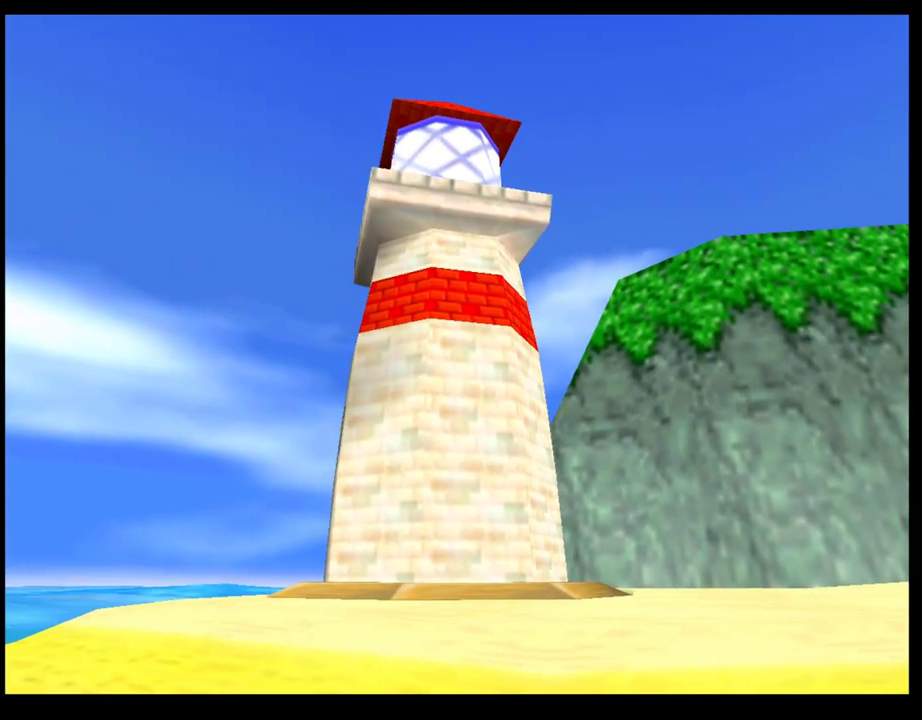
{"buttons": ["CROSS"], "left_stick": "center", "events": [[83, "CROSS", "up"], [150, "CROSS", "down"], [250, "CROSS", "up"], [317, "CROSS", "down"], [417, "CROSS", "up"], [500, "CROSS", "down"]]}
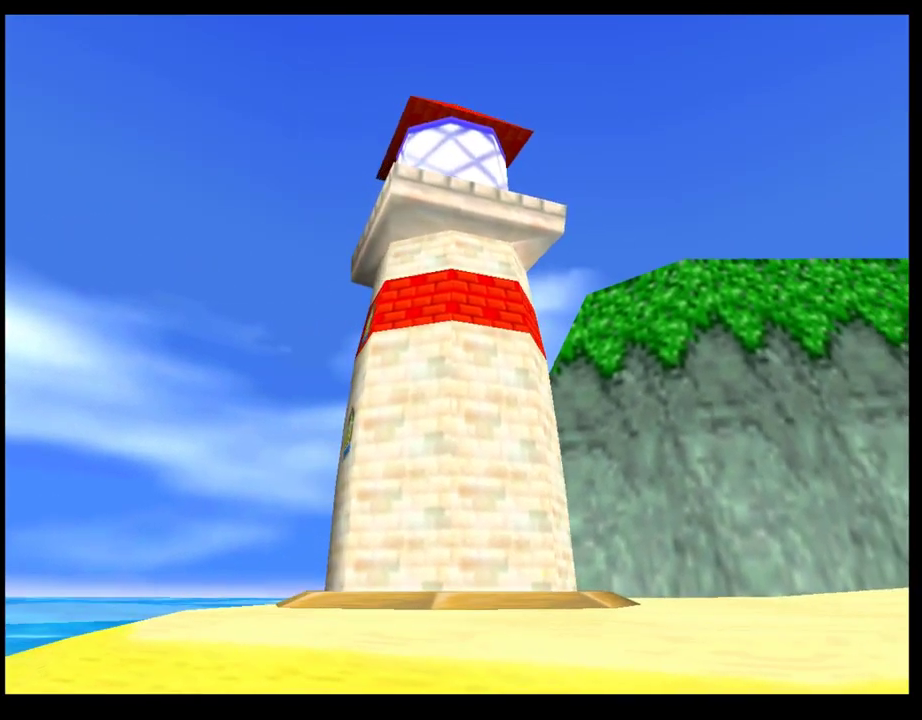
{"buttons": [], "left_stick": "center", "events": [[83, "CROSS", "up"], [167, "CROSS", "down"], [250, "CROSS", "up"], [350, "CROSS", "down"], [450, "CROSS", "up"]]}
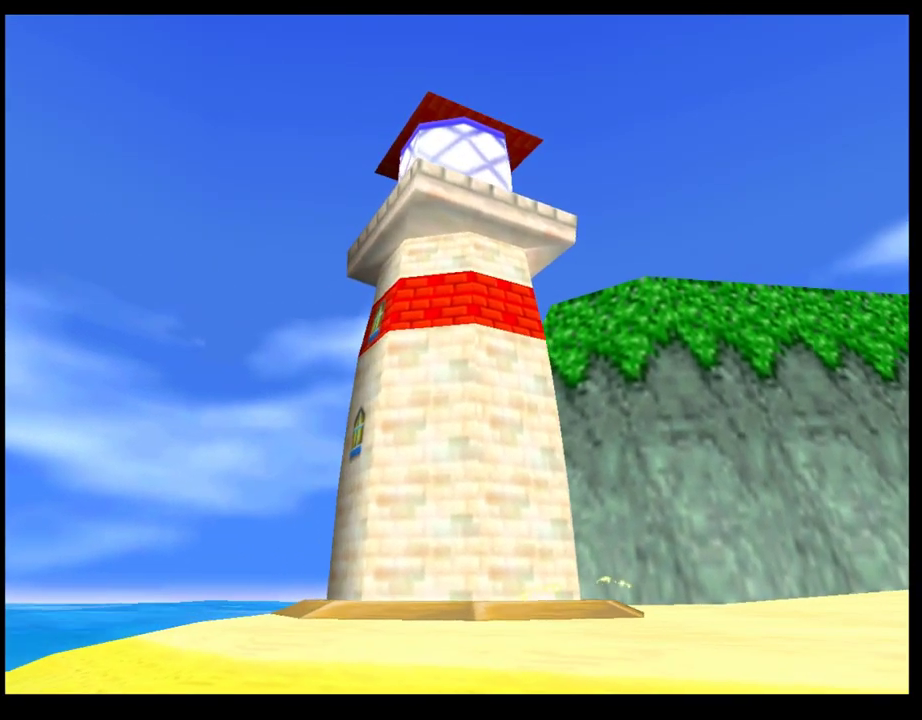
{"buttons": [], "left_stick": "center", "events": [[50, "CROSS", "down"], [117, "CROSS", "up"], [233, "CROSS", "down"], [317, "CROSS", "up"], [417, "CROSS", "down"], [467, "CROSS", "up"]]}
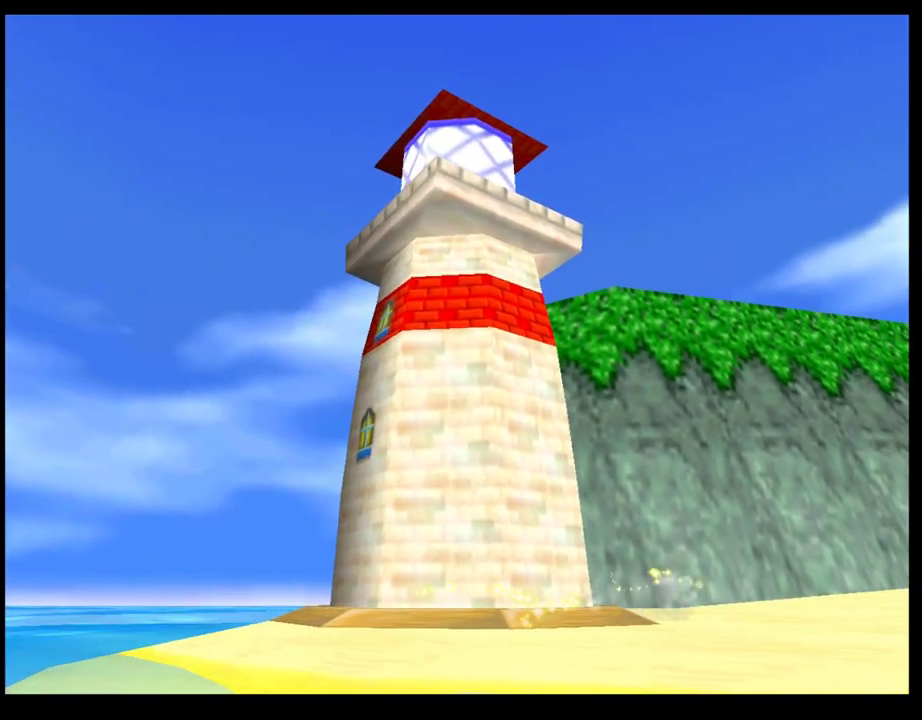
{"buttons": [], "left_stick": "center", "events": [[67, "CROSS", "down"], [150, "CROSS", "up"], [250, "CROSS", "down"], [350, "CROSS", "up"], [450, "CROSS", "down"], [500, "CROSS", "up"]]}
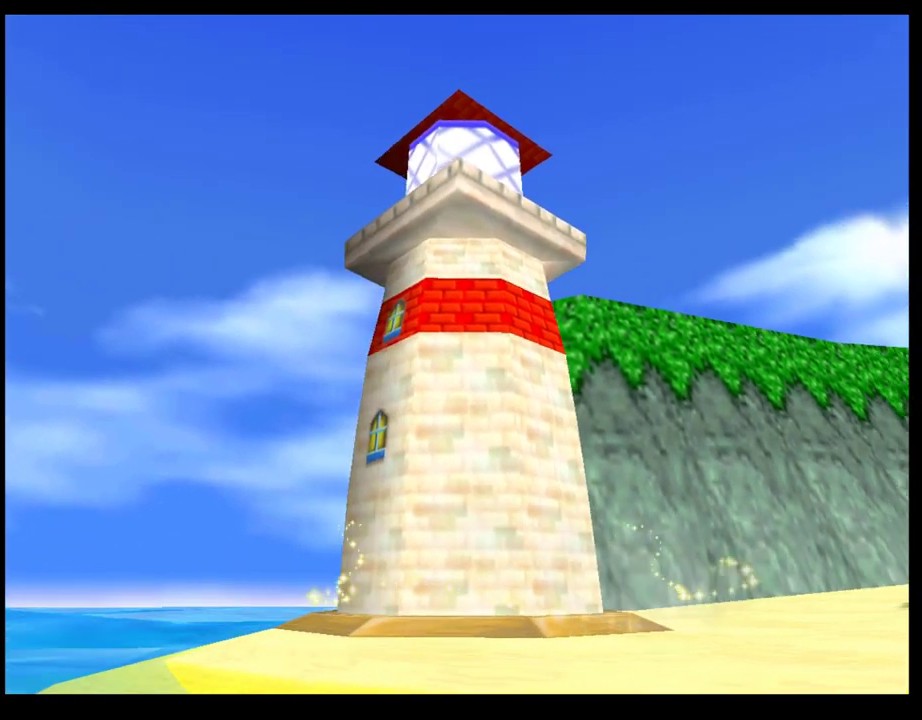
{"buttons": ["CROSS"], "left_stick": "center", "events": [[100, "CROSS", "down"], [200, "CROSS", "up"], [283, "CROSS", "down"], [333, "CROSS", "up"], [467, "CROSS", "down"]]}
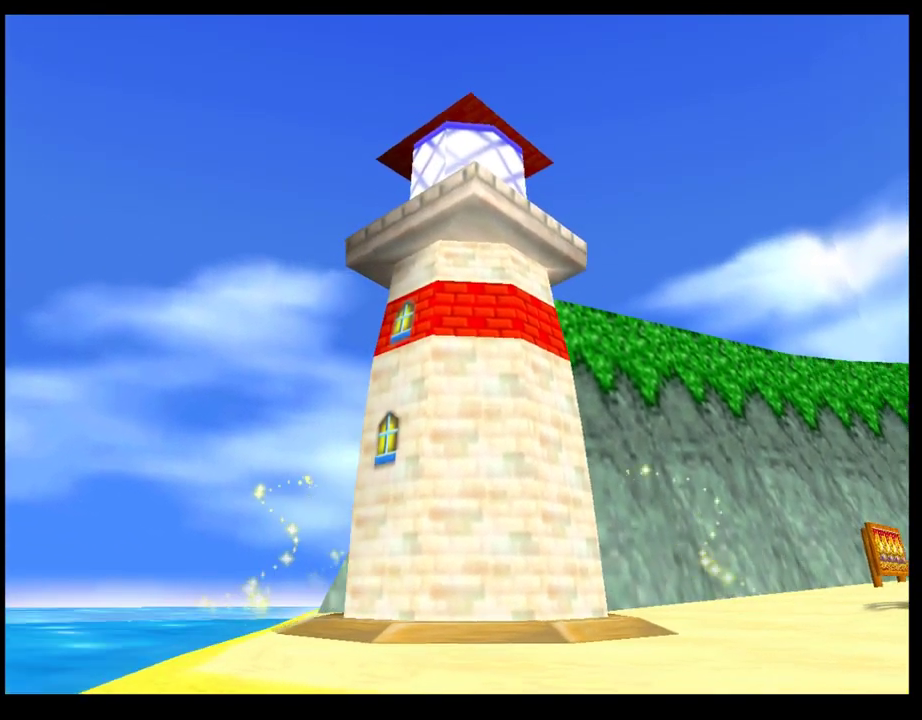
{"buttons": ["CROSS"], "left_stick": "center", "events": [[17, "CROSS", "up"], [117, "CROSS", "down"], [183, "CROSS", "up"], [283, "CROSS", "down"], [367, "CROSS", "up"], [450, "CROSS", "down"]]}
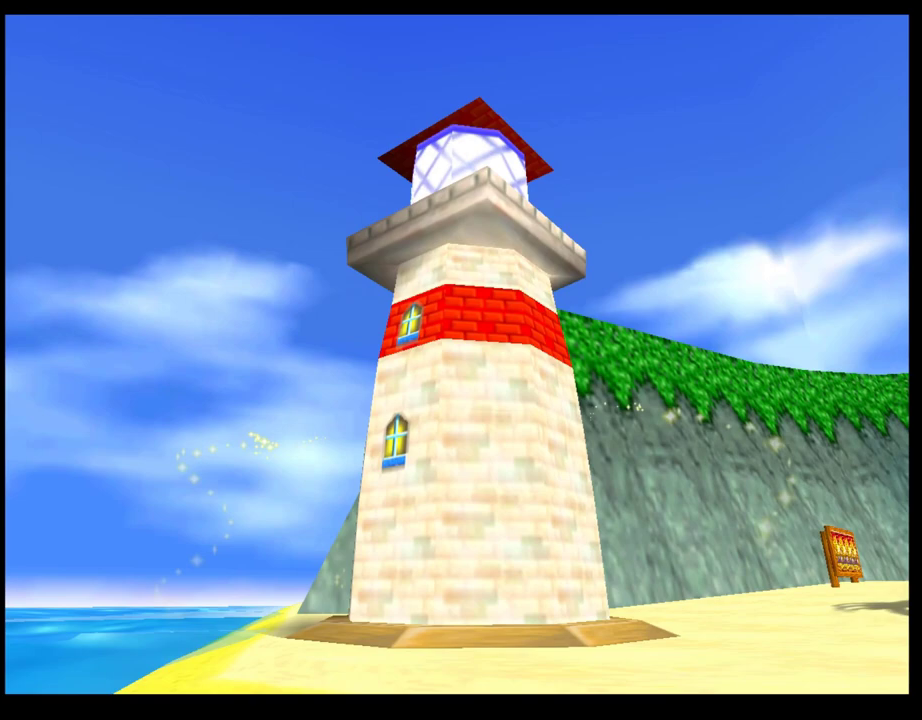
{"buttons": [], "left_stick": "center", "events": [[33, "CROSS", "up"], [117, "CROSS", "down"], [200, "CROSS", "up"], [283, "CROSS", "down"], [367, "CROSS", "up"]]}